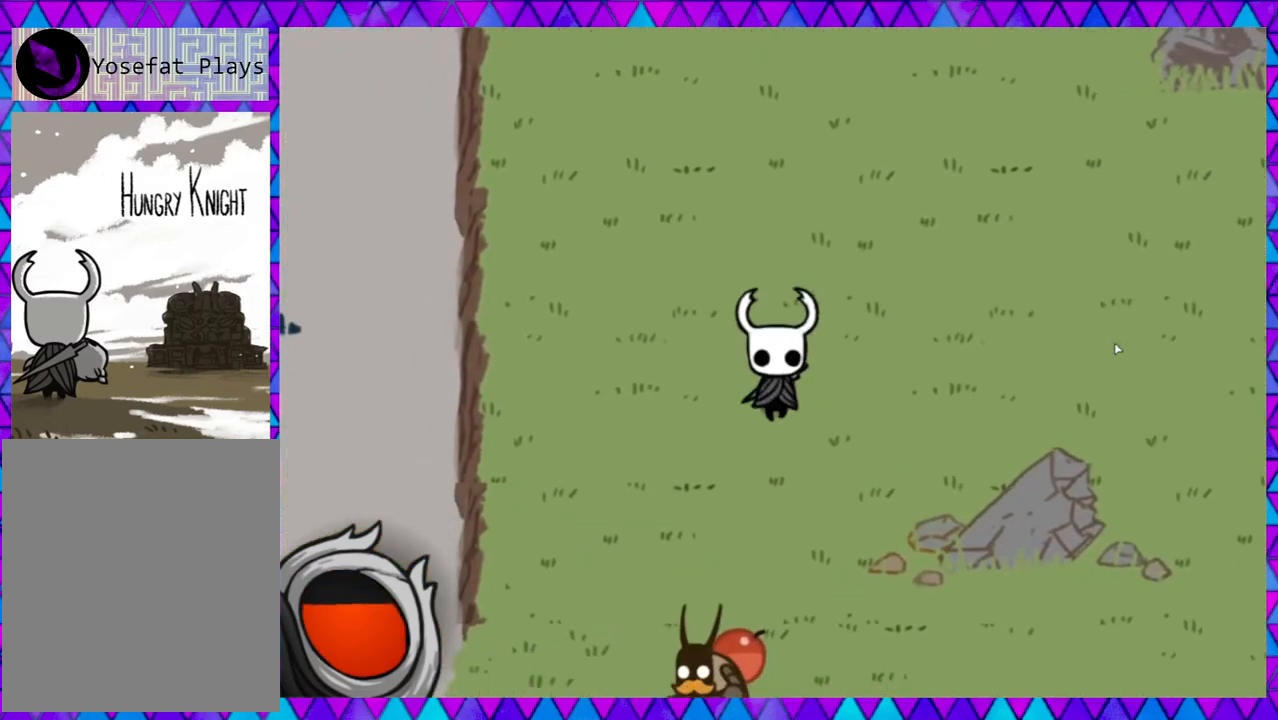
Gameplay with a controller (Nintendo layout); each line is a JSON object with the inputs held at the frame after it. "events" lists button and stick changes between this image and that frame as [ms after this image, input, new state], when the widget could be followed in between. Not read: L3 R3 right_stick.
{"buttons": [], "left_stick": "down-left", "events": [[233, "left_stick", "down-left"]]}
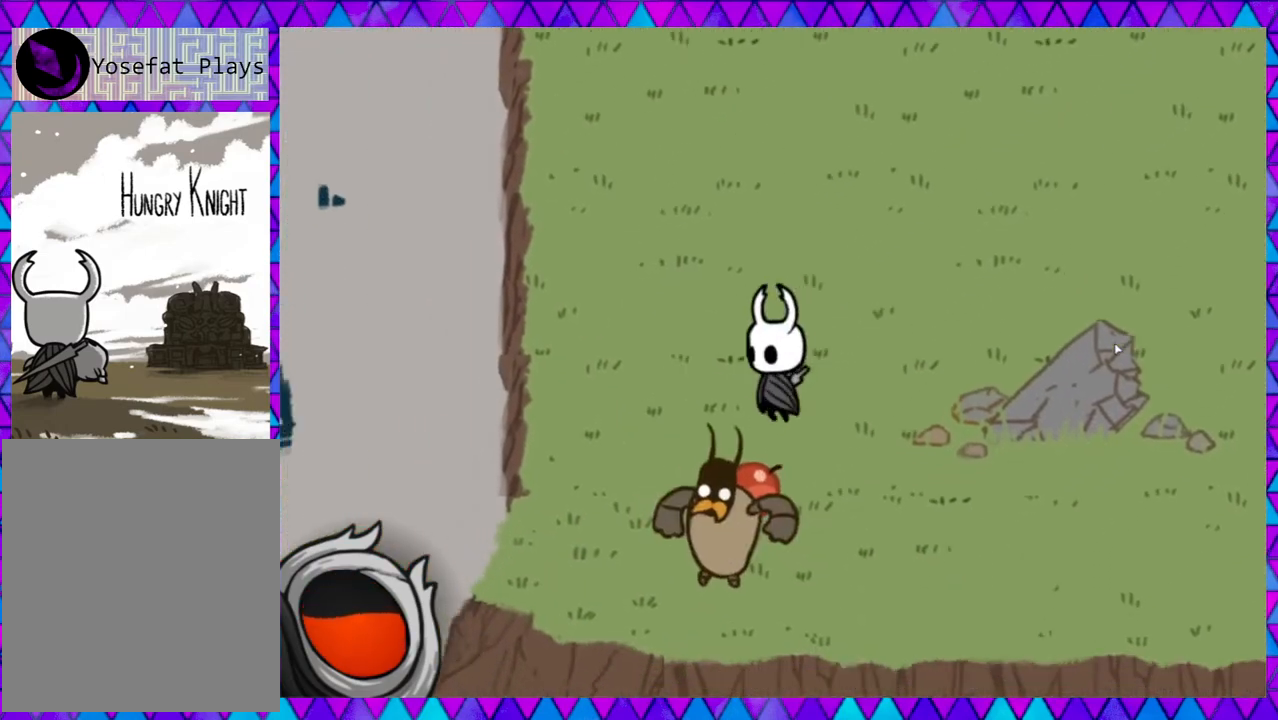
{"buttons": [], "left_stick": "center", "events": [[100, "Y", "down"], [267, "Y", "up"], [450, "left_stick", "center"]]}
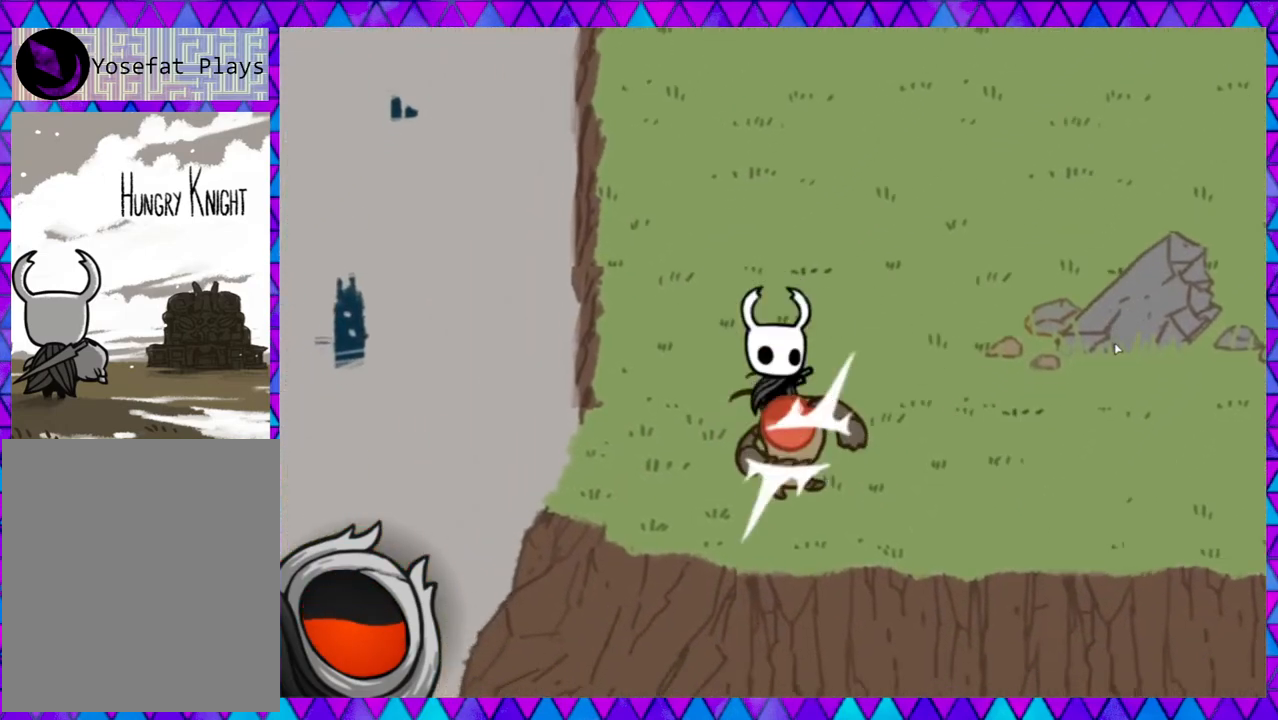
{"buttons": [], "left_stick": "center", "events": [[167, "Y", "down"], [283, "Y", "up"]]}
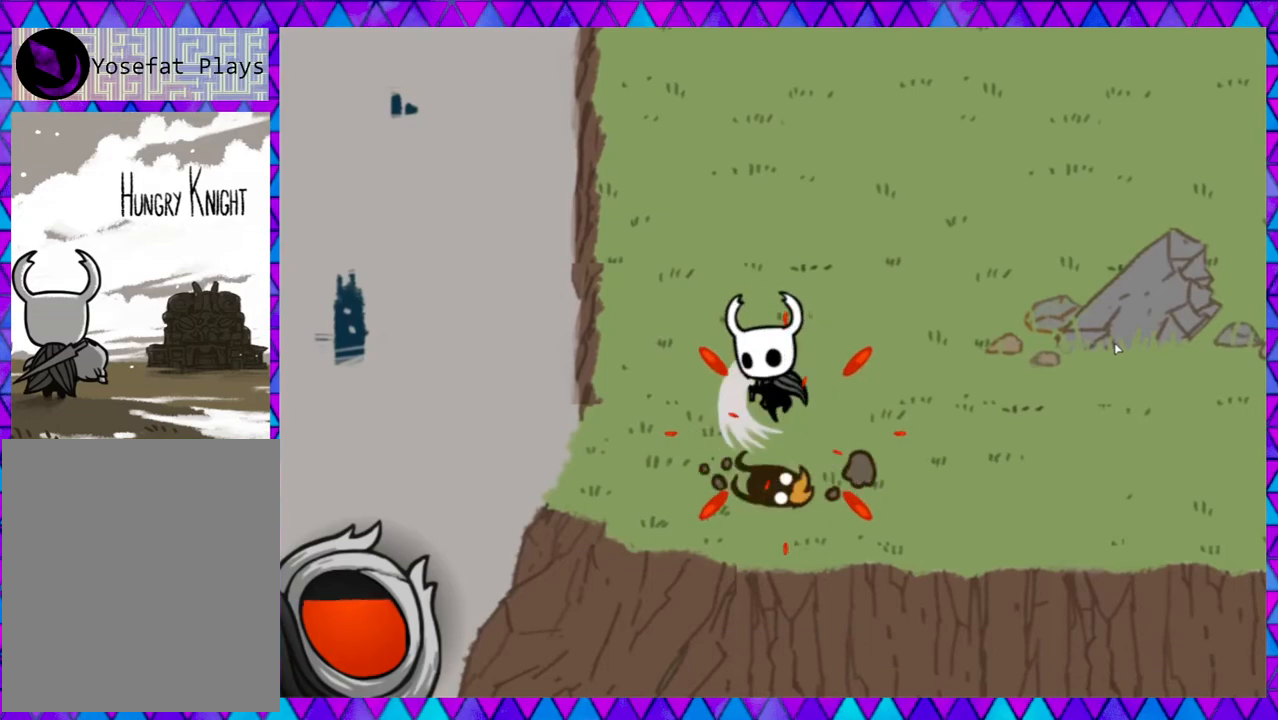
{"buttons": ["B"], "left_stick": "up", "events": [[250, "left_stick", "up"], [383, "B", "down"]]}
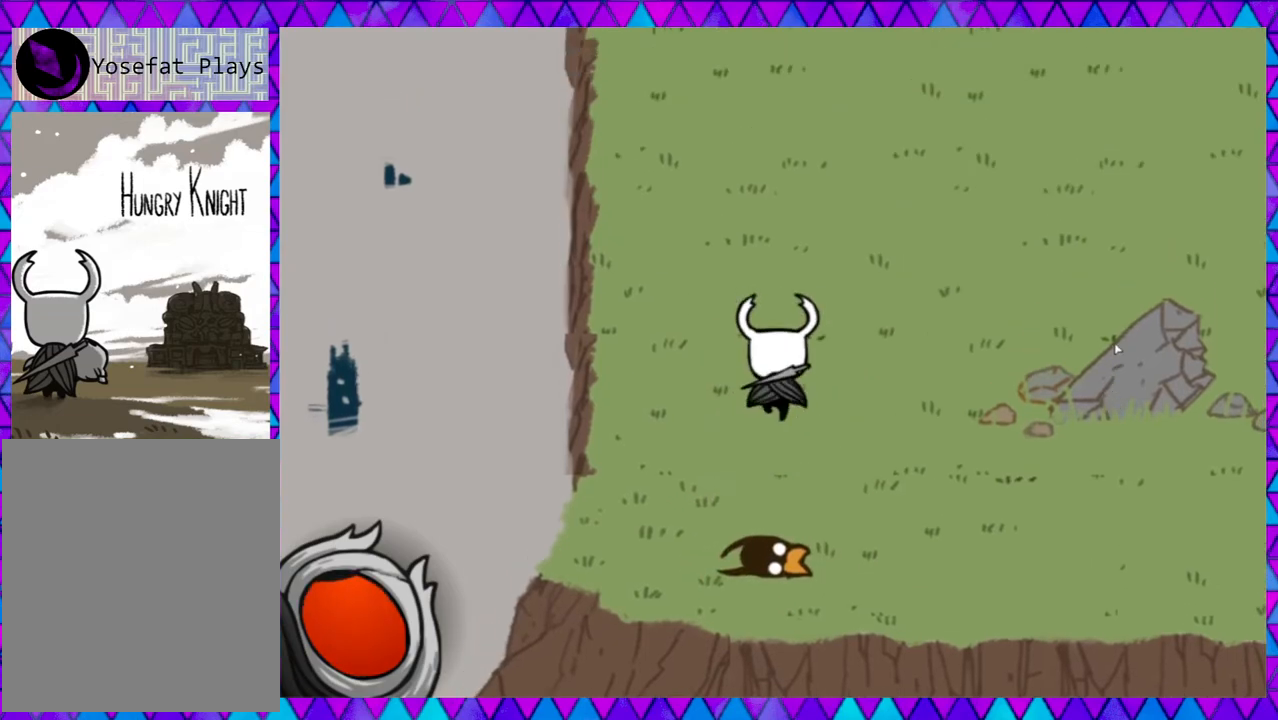
{"buttons": ["B"], "left_stick": "up", "events": [[117, "B", "up"], [367, "B", "down"]]}
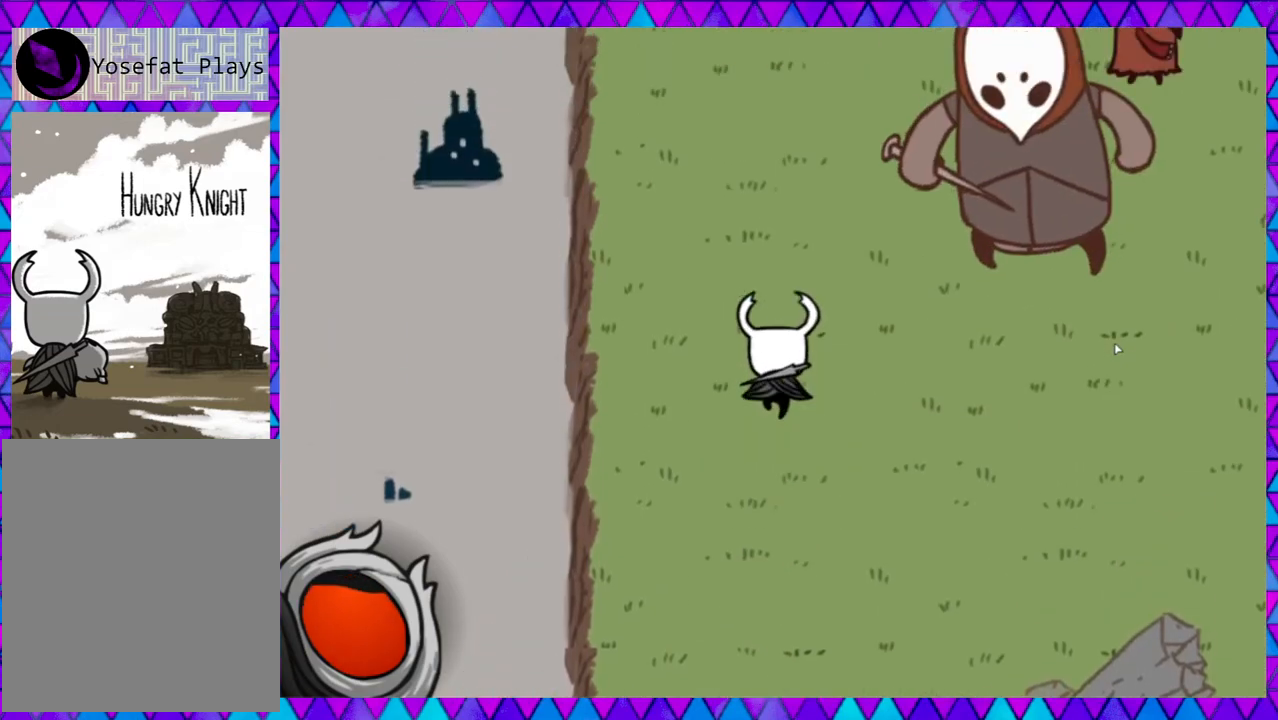
{"buttons": ["Y"], "left_stick": "down-right", "events": [[17, "B", "up"], [50, "B", "down"], [200, "B", "up"], [383, "left_stick", "right"], [467, "left_stick", "down-right"], [500, "Y", "down"]]}
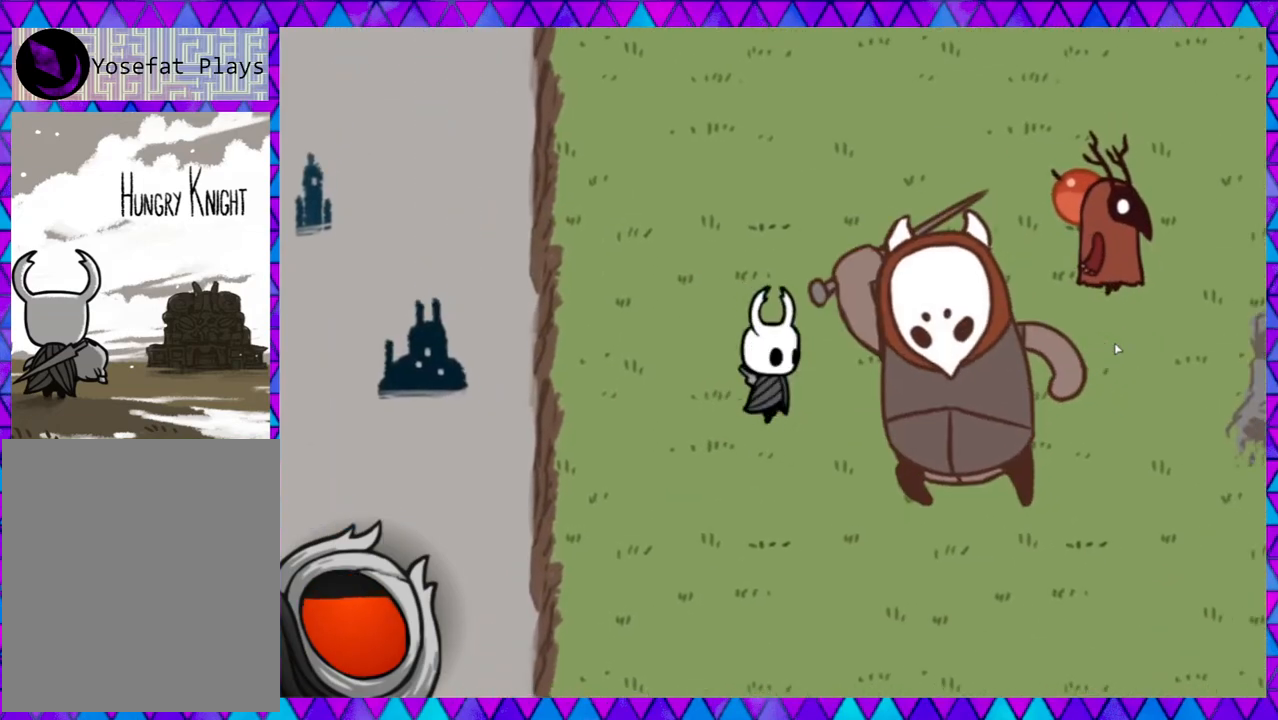
{"buttons": ["B"], "left_stick": "up-left", "events": [[117, "Y", "up"], [167, "Y", "down"], [167, "left_stick", "center"], [250, "Y", "up"], [250, "left_stick", "left"], [367, "left_stick", "up-left"], [417, "B", "down"]]}
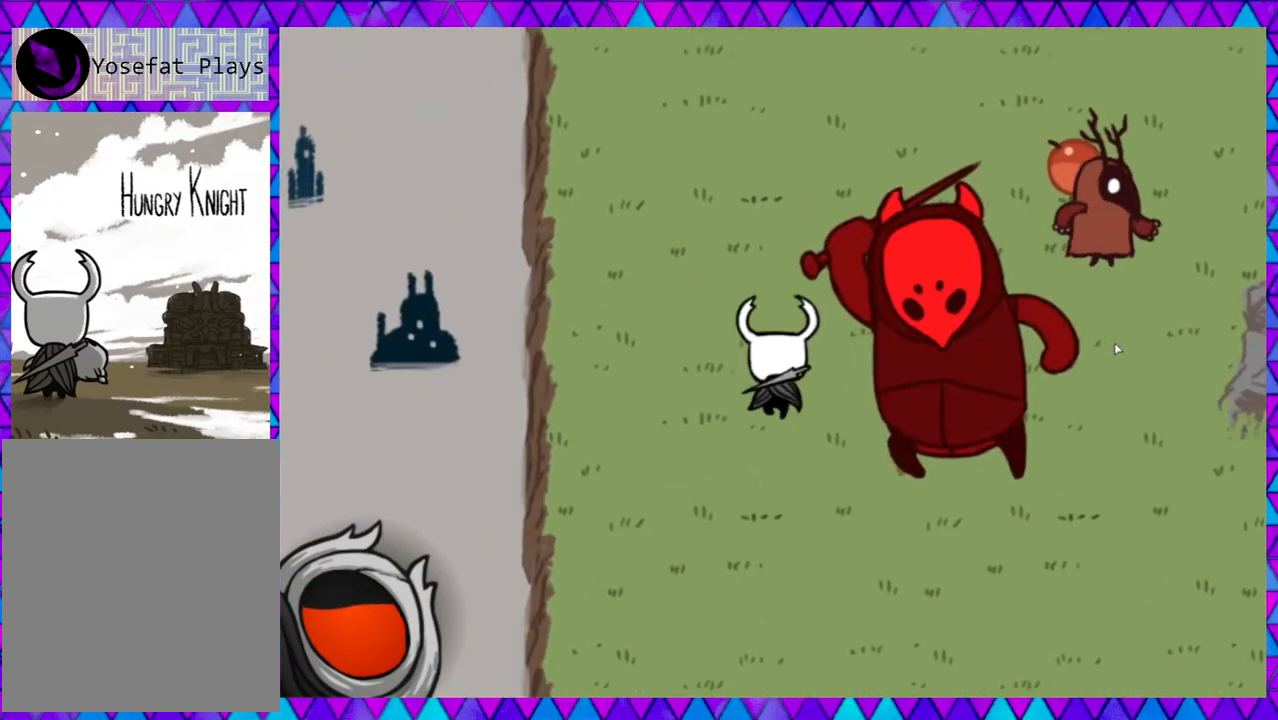
{"buttons": [], "left_stick": "up-right", "events": [[67, "B", "up"], [100, "B", "down"], [200, "B", "up"], [283, "left_stick", "up"], [383, "left_stick", "up-right"]]}
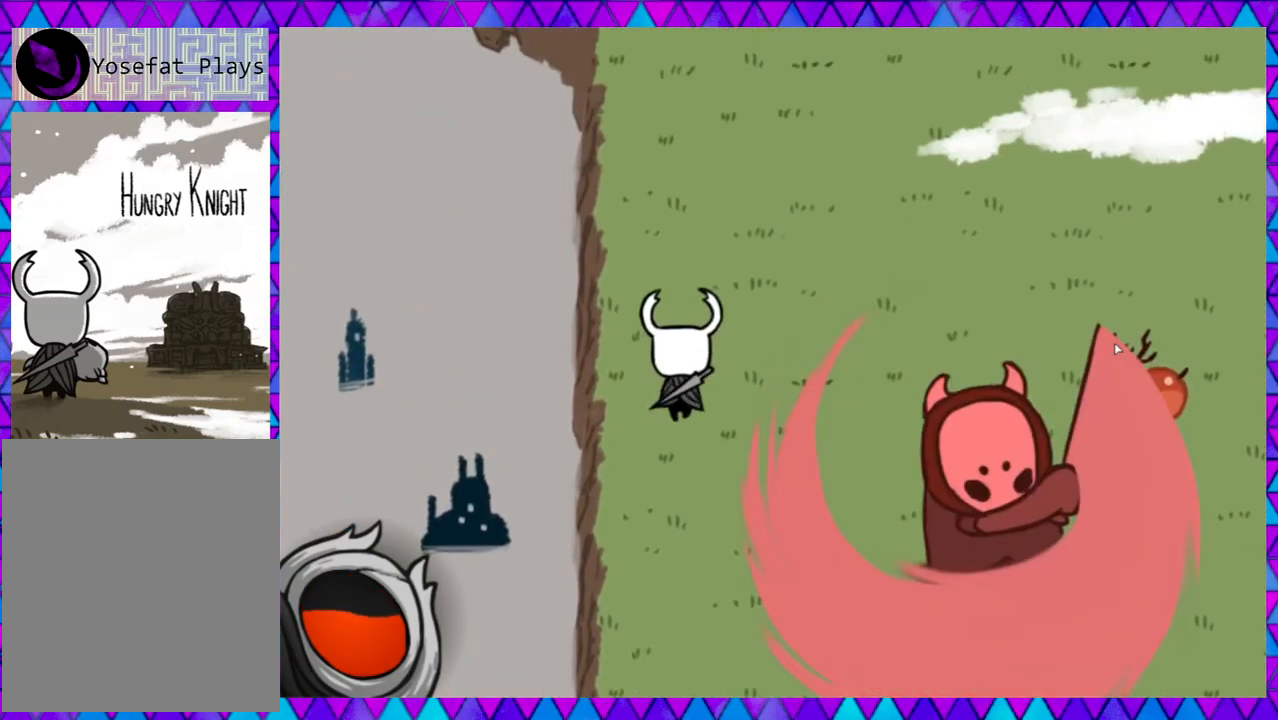
{"buttons": [], "left_stick": "right", "events": [[33, "left_stick", "right"]]}
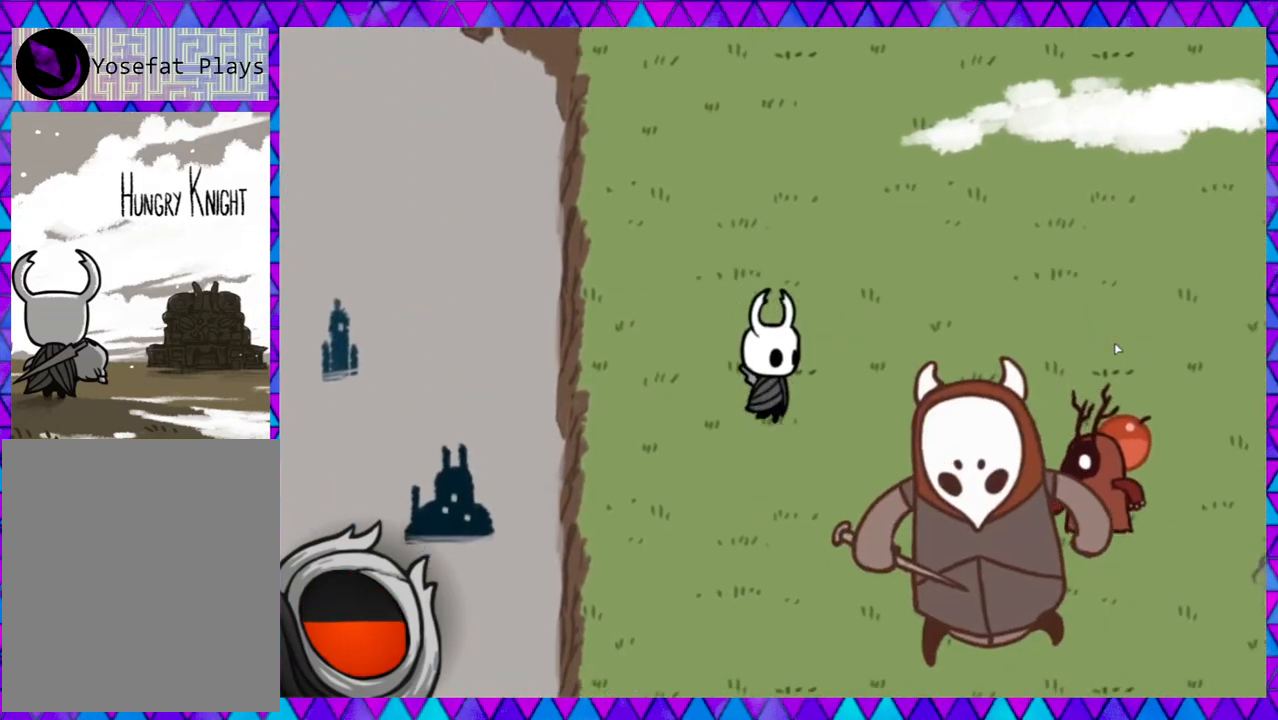
{"buttons": ["B"], "left_stick": "right", "events": [[283, "B", "down"]]}
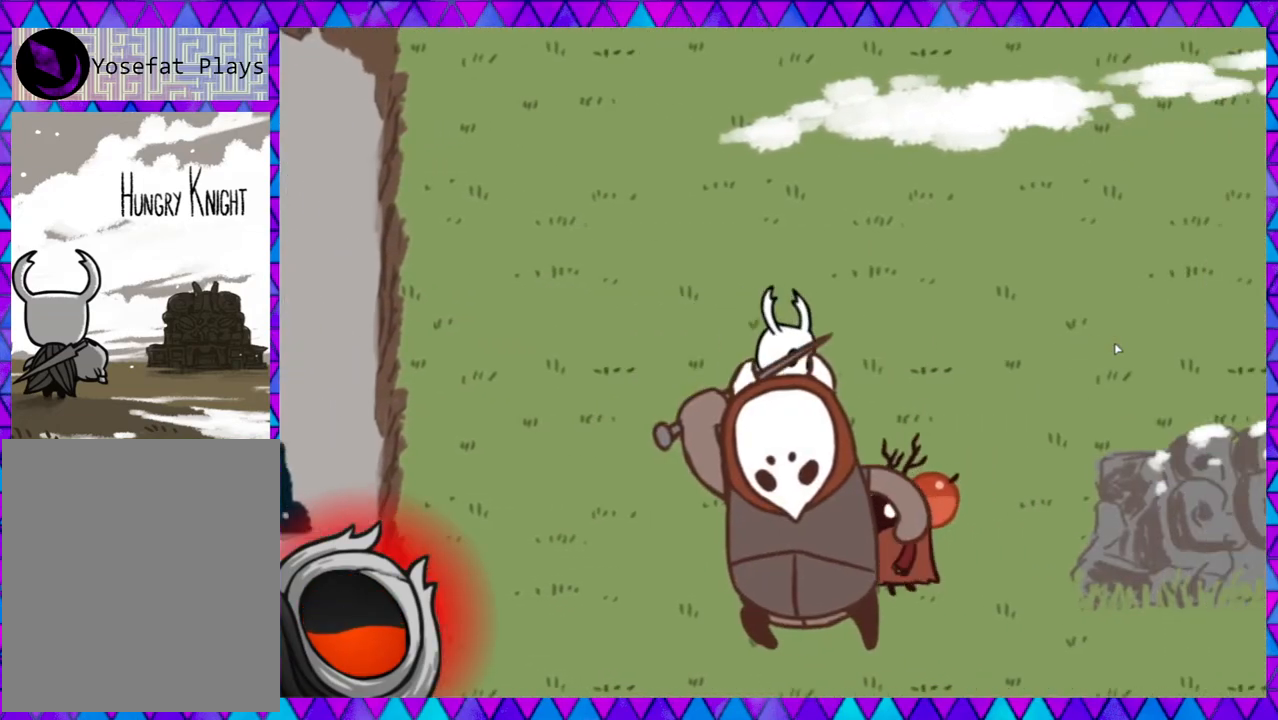
{"buttons": [], "left_stick": "down-right", "events": [[17, "B", "up"], [500, "left_stick", "down-right"]]}
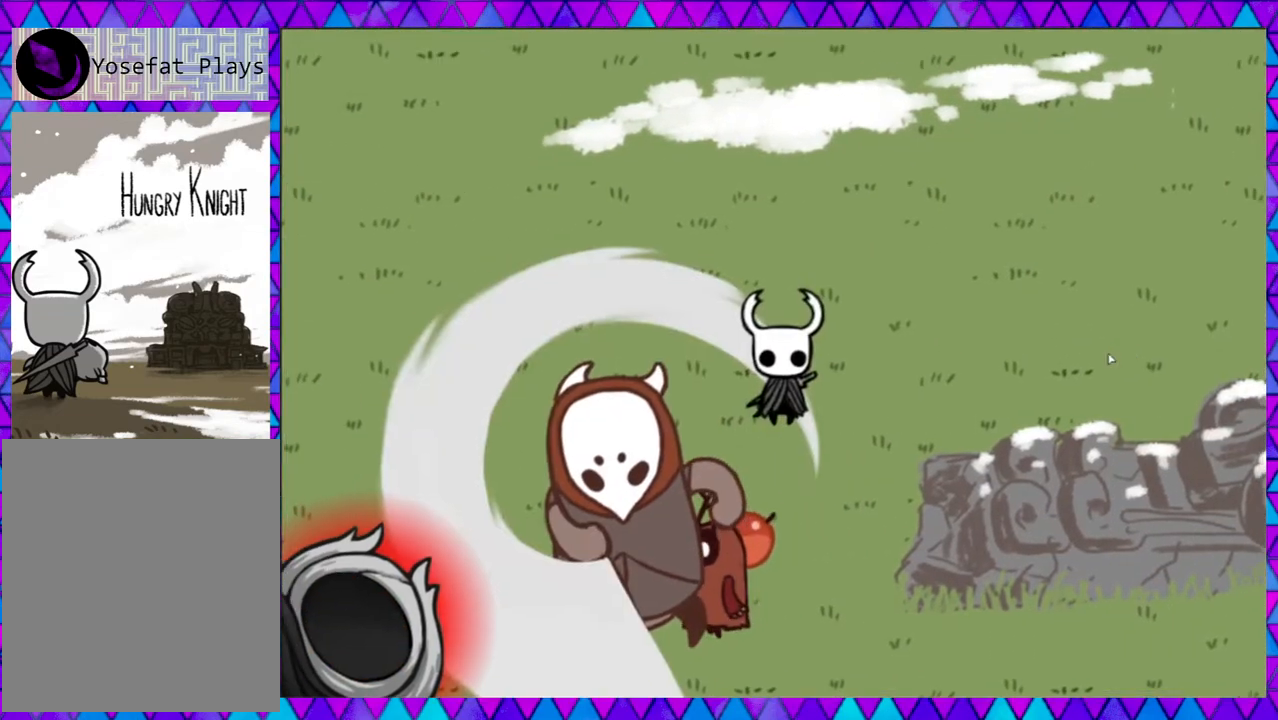
{"buttons": [], "left_stick": "down-right", "events": []}
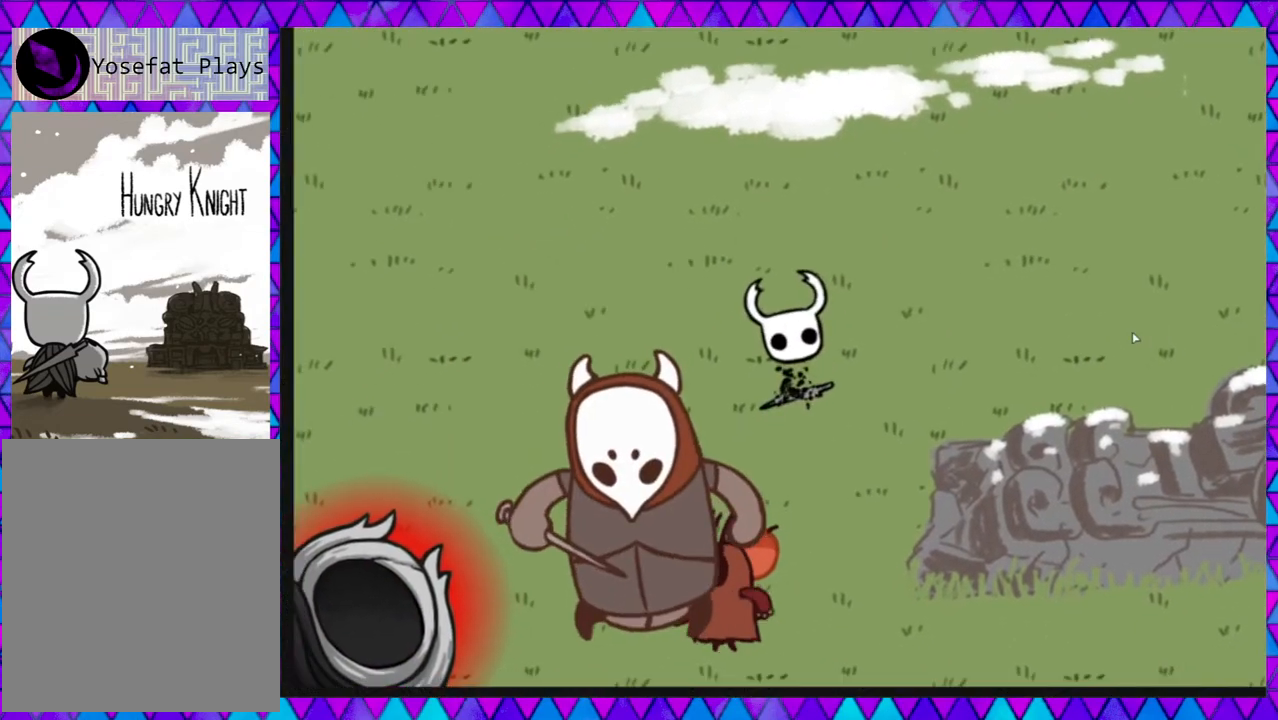
{"buttons": [], "left_stick": "center", "events": [[83, "left_stick", "center"]]}
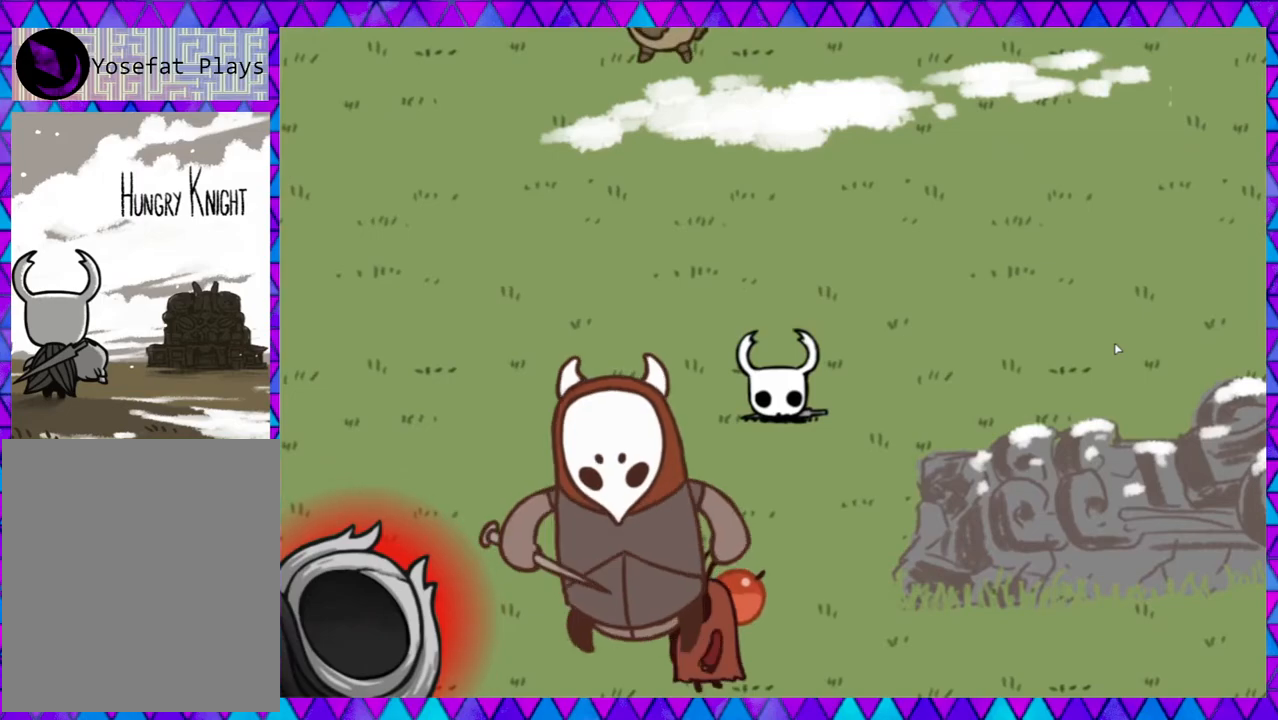
{"buttons": [], "left_stick": "center", "events": []}
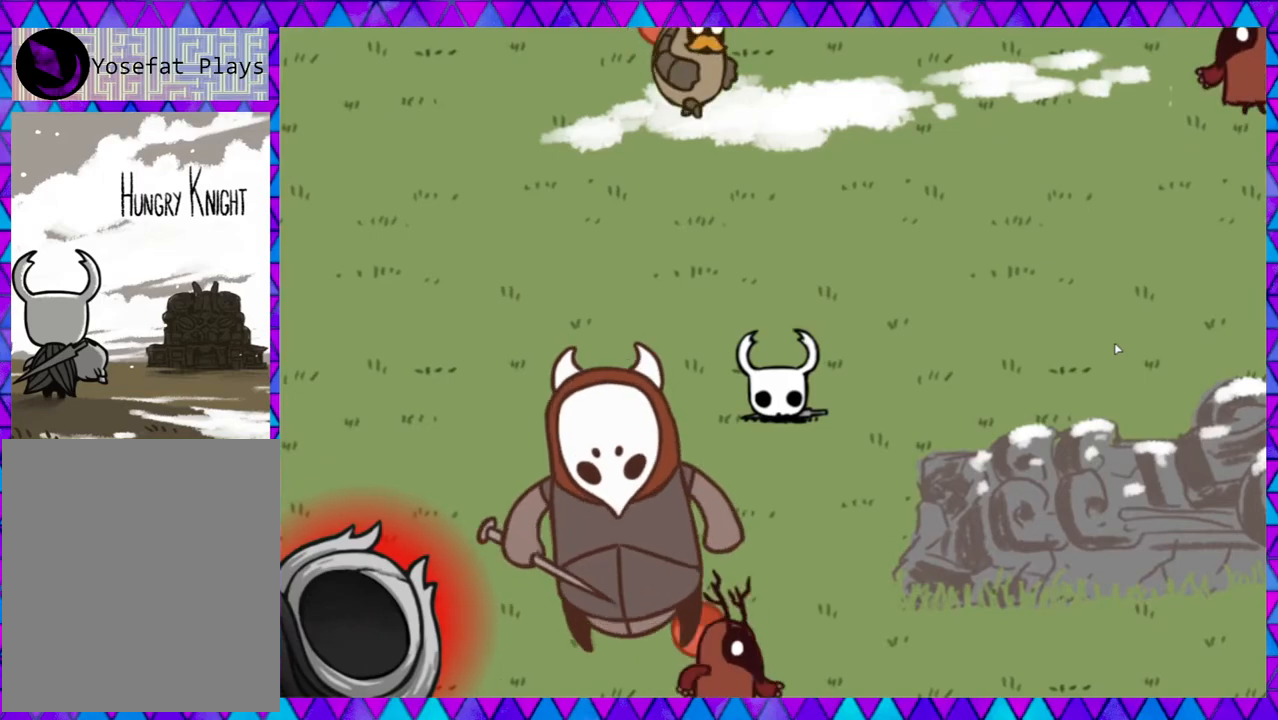
{"buttons": [], "left_stick": "center", "events": []}
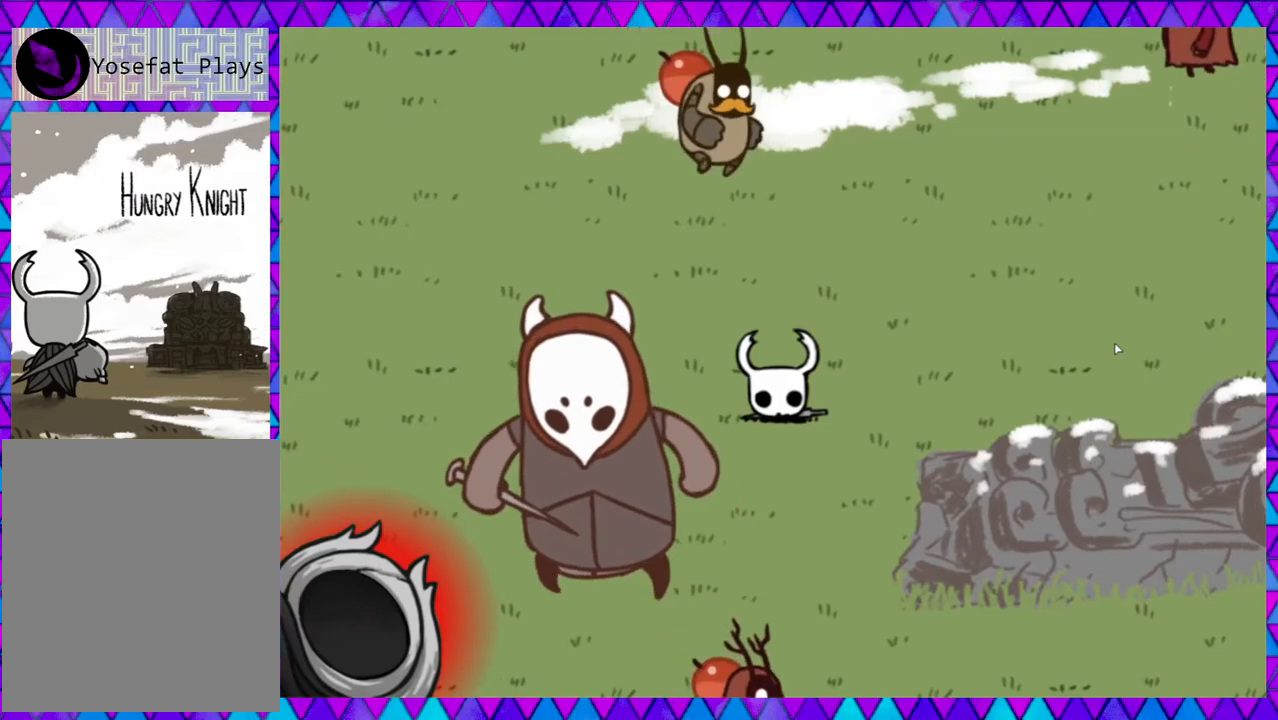
{"buttons": [], "left_stick": "center", "events": []}
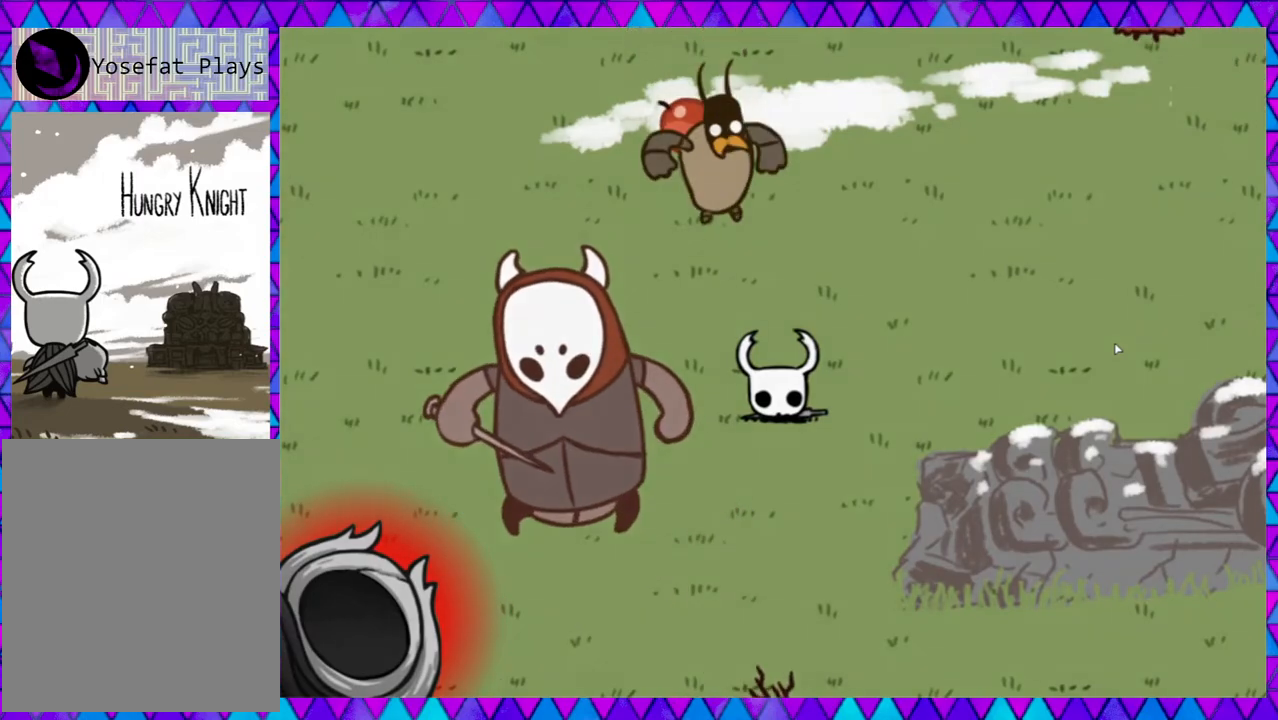
{"buttons": [], "left_stick": "center", "events": []}
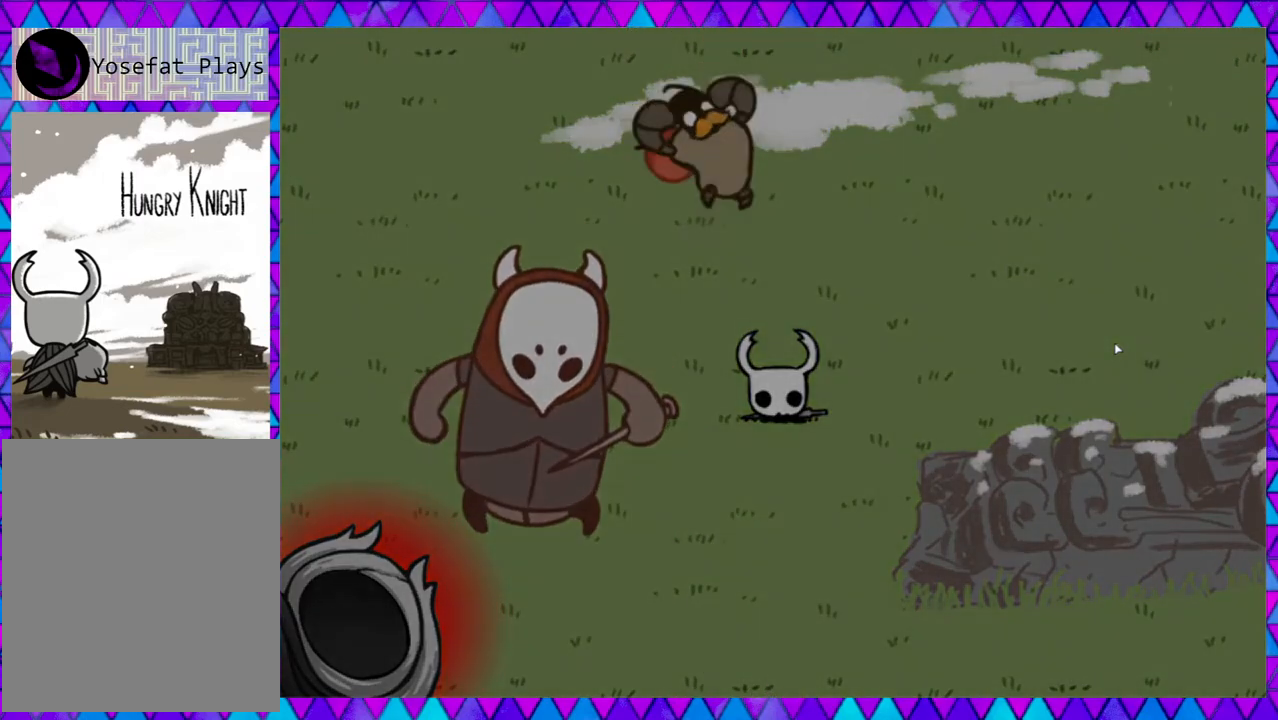
{"buttons": [], "left_stick": "center", "events": []}
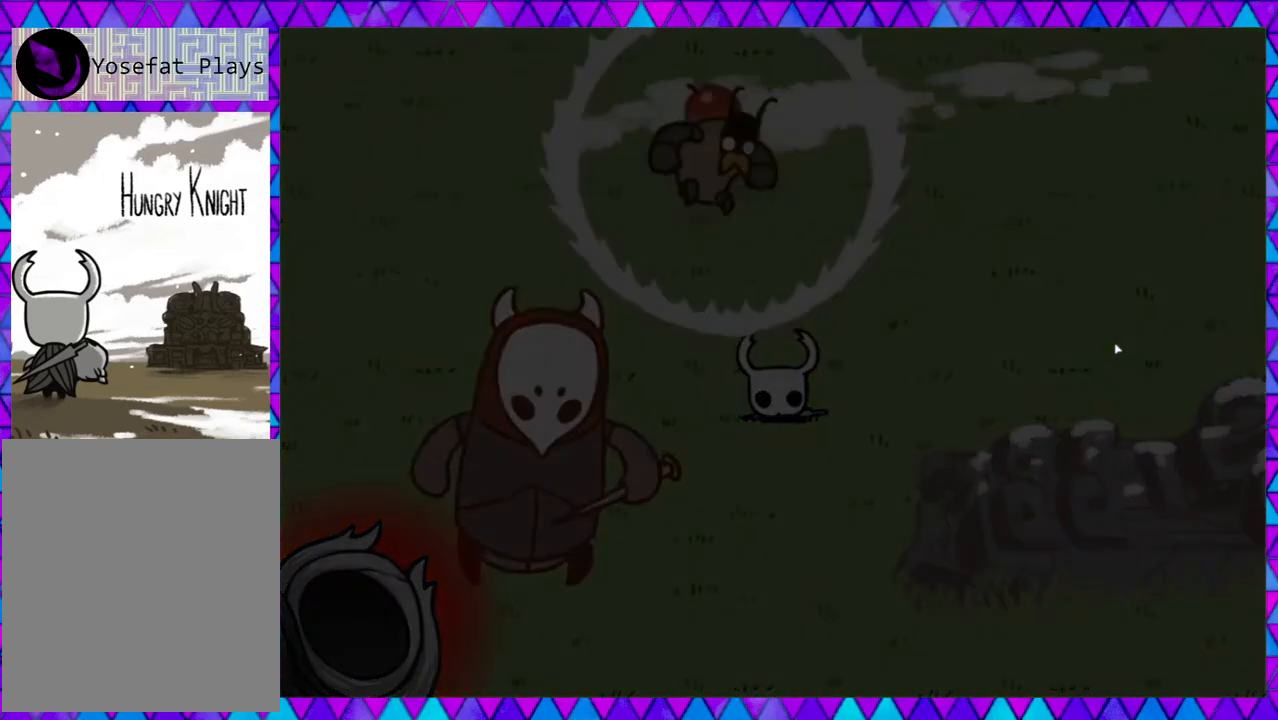
{"buttons": [], "left_stick": "center", "events": []}
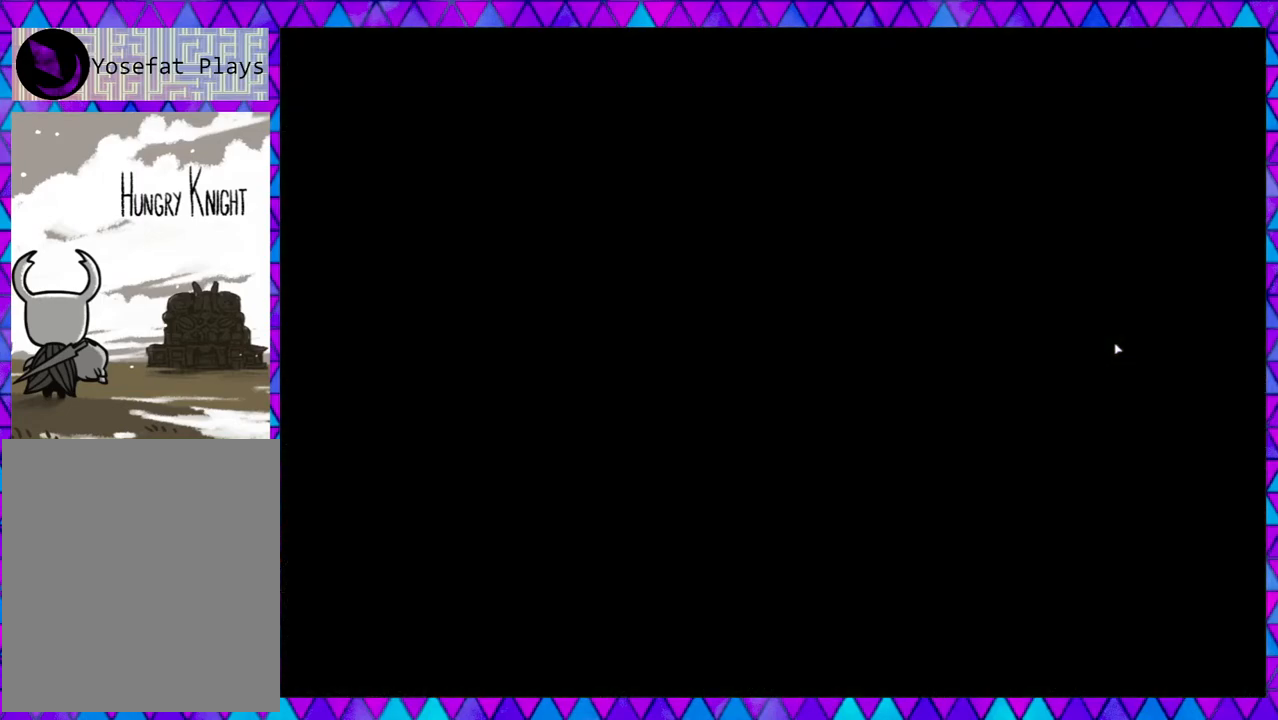
{"buttons": [], "left_stick": "down-left", "events": [[133, "left_stick", "down-left"]]}
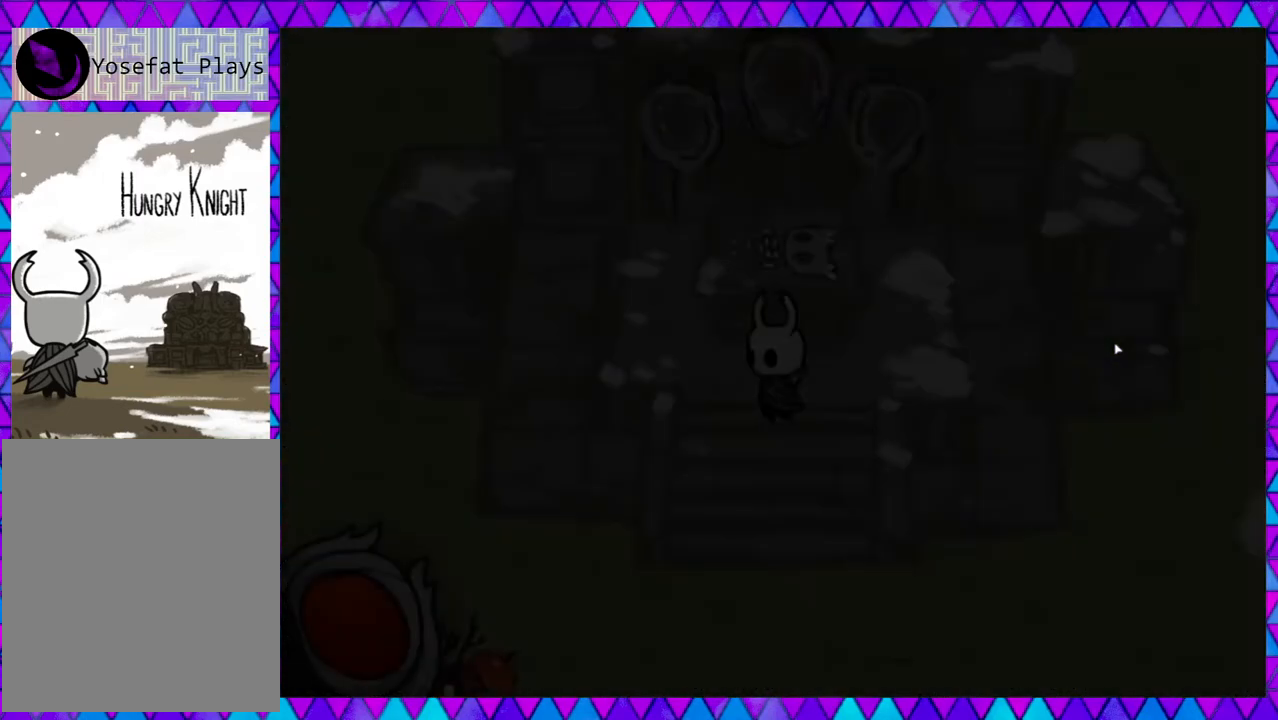
{"buttons": [], "left_stick": "down-left", "events": []}
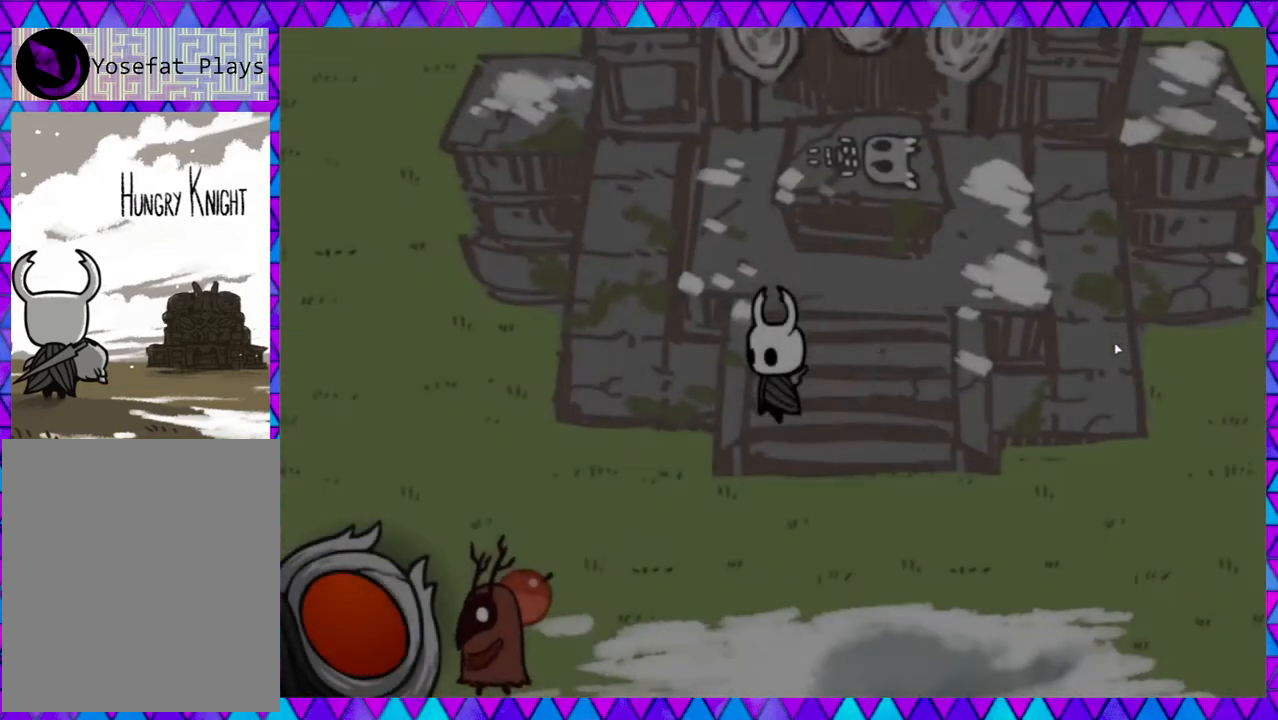
{"buttons": [], "left_stick": "down", "events": [[67, "left_stick", "down"]]}
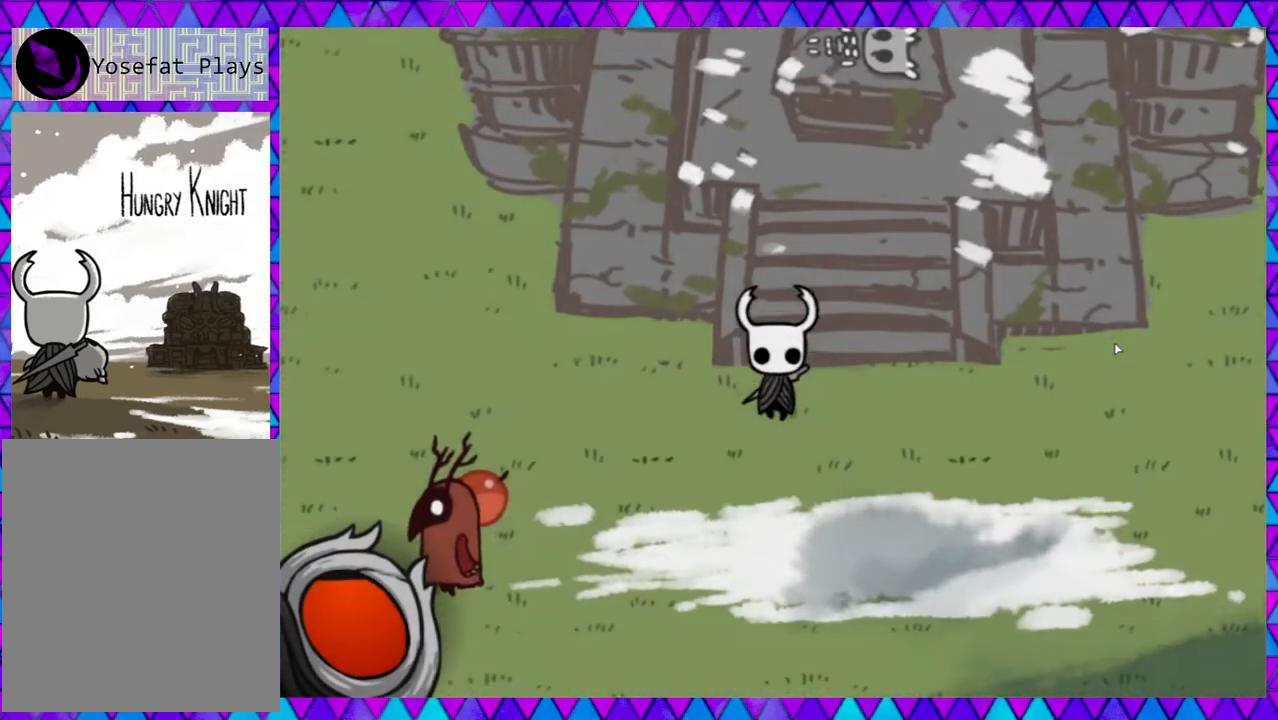
{"buttons": [], "left_stick": "down-left", "events": [[267, "left_stick", "down-left"]]}
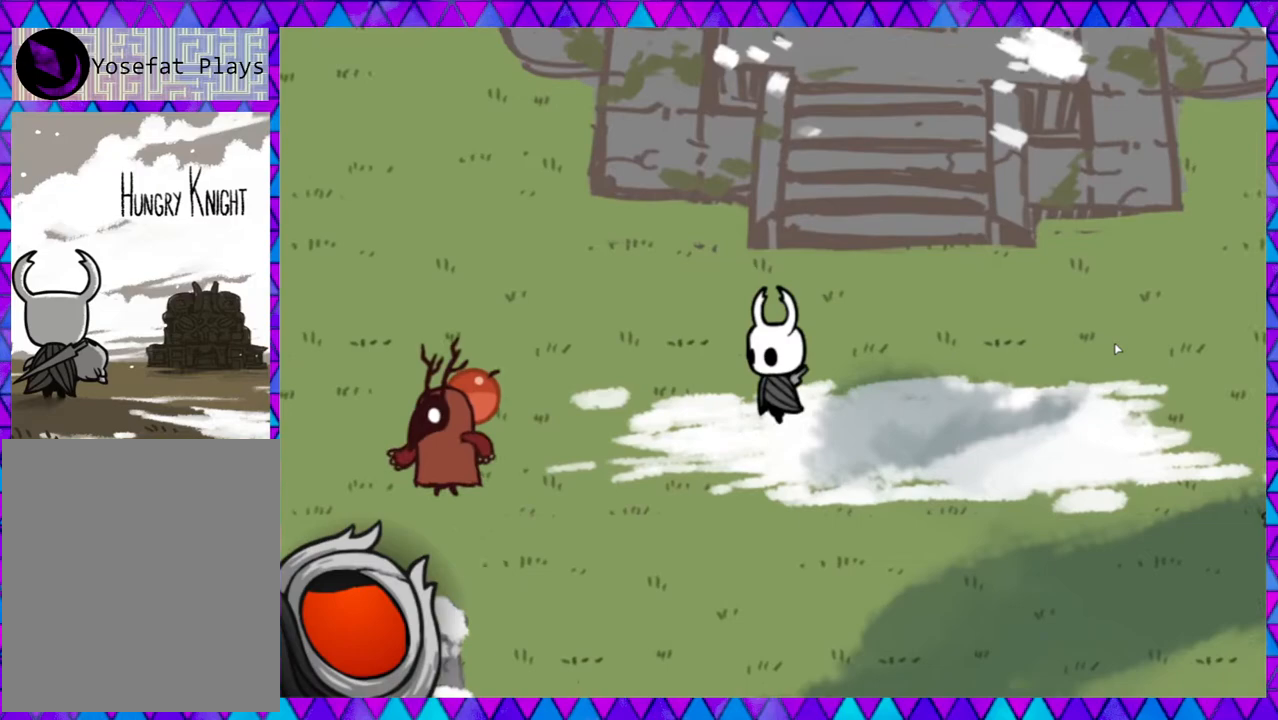
{"buttons": [], "left_stick": "left", "events": [[217, "left_stick", "left"]]}
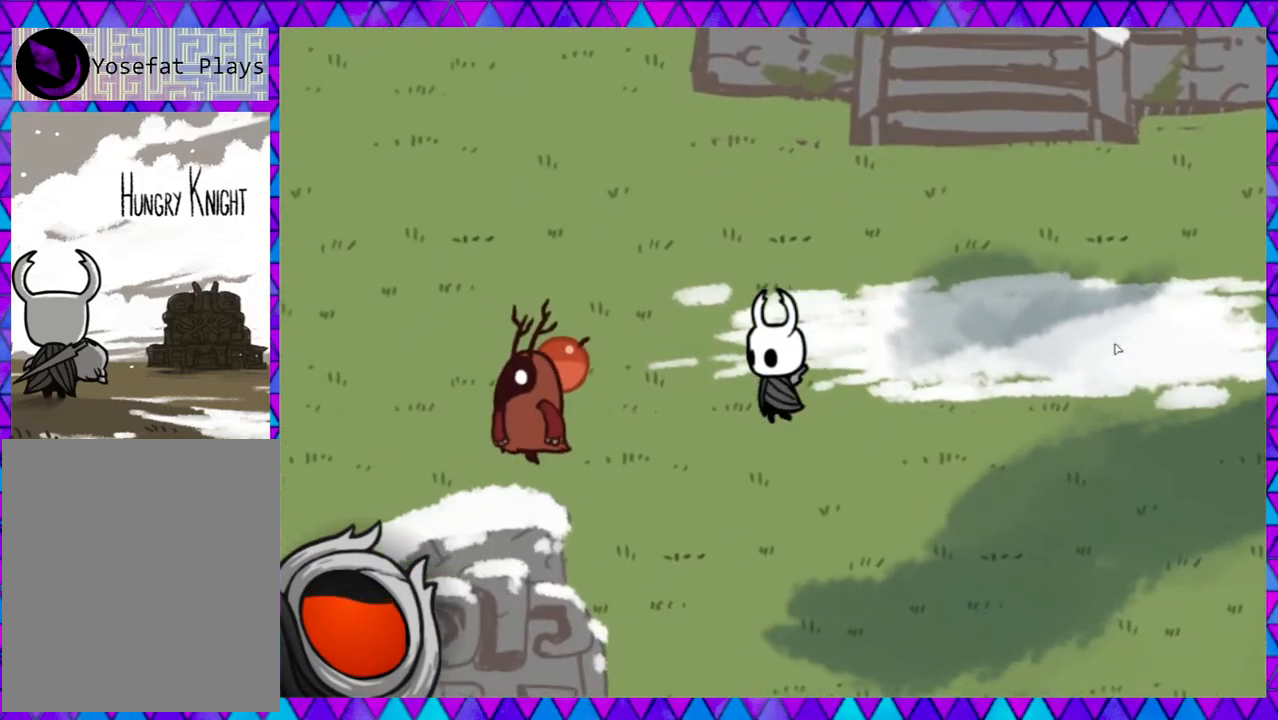
{"buttons": ["Y"], "left_stick": "left", "events": [[400, "Y", "down"]]}
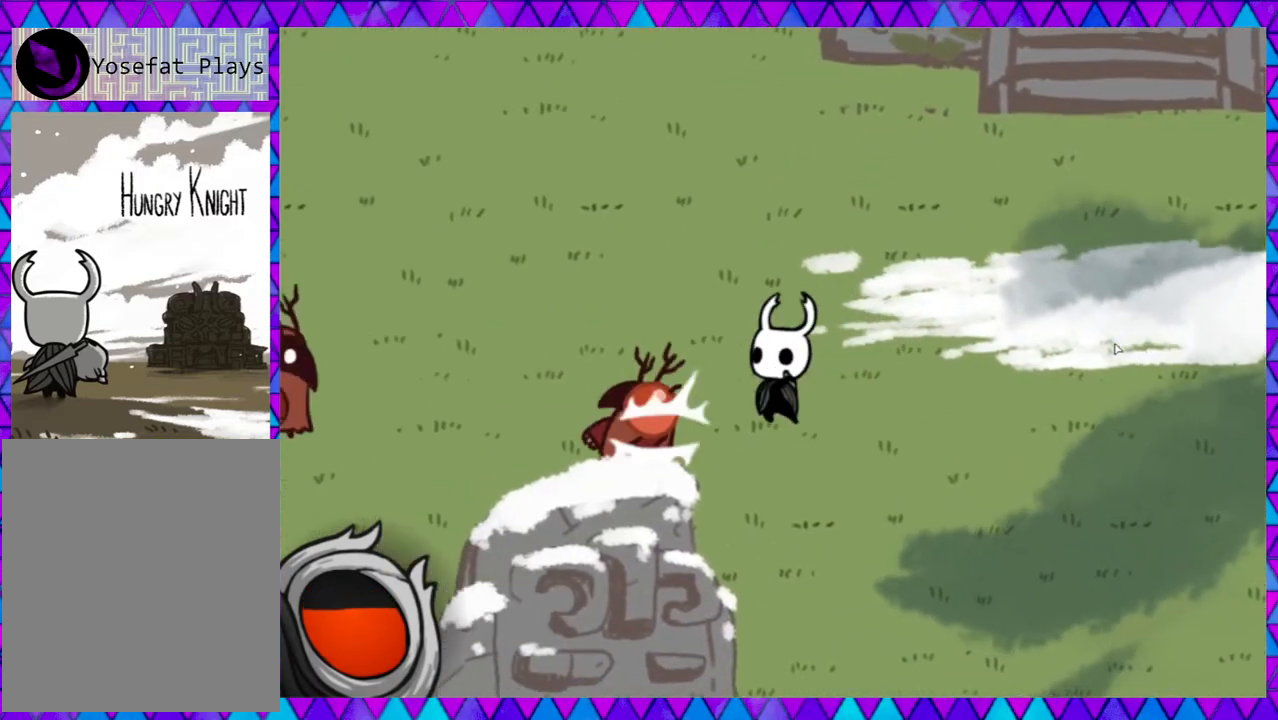
{"buttons": [], "left_stick": "down-left", "events": [[50, "Y", "up"], [467, "left_stick", "down-left"]]}
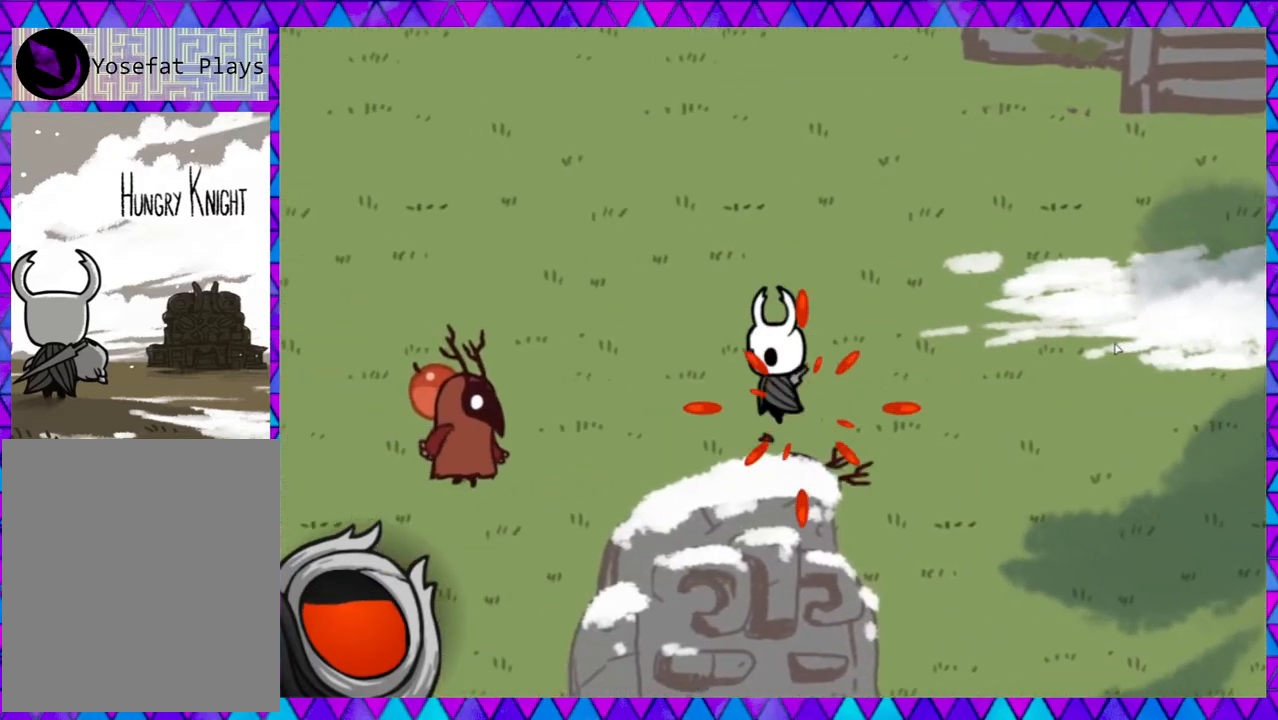
{"buttons": [], "left_stick": "left", "events": [[133, "left_stick", "left"]]}
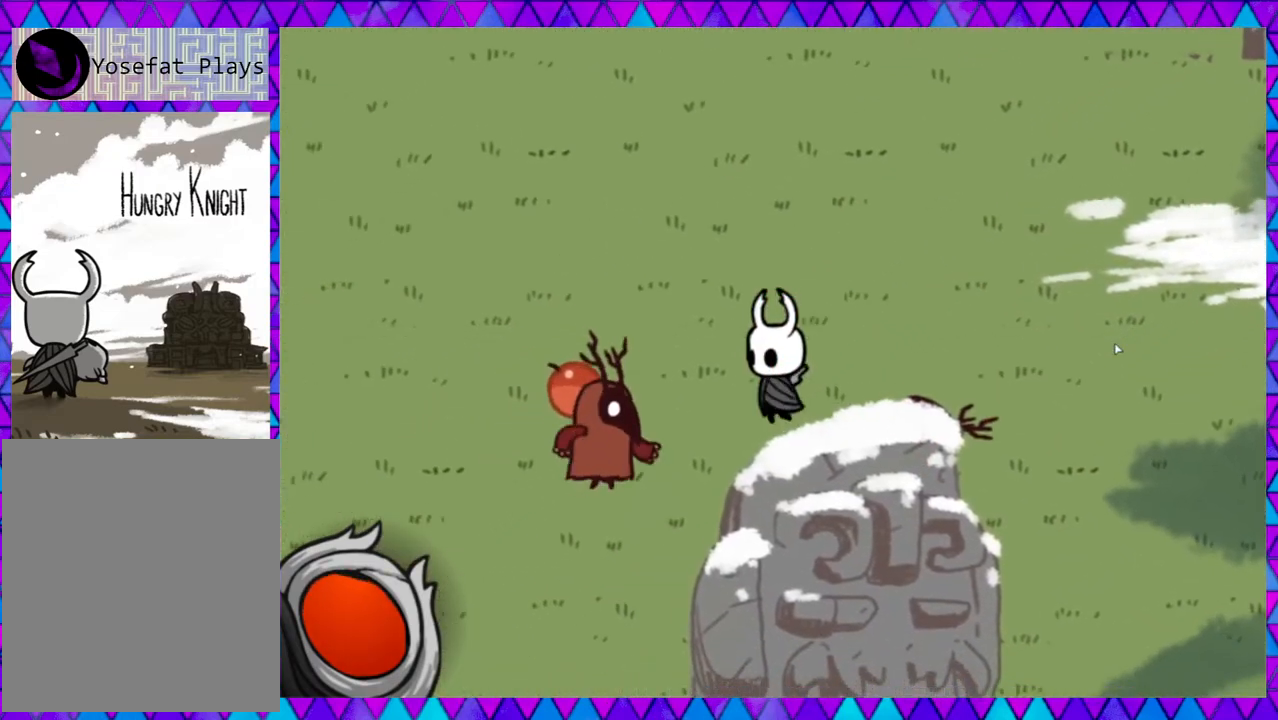
{"buttons": [], "left_stick": "left", "events": [[33, "Y", "down"], [233, "Y", "up"]]}
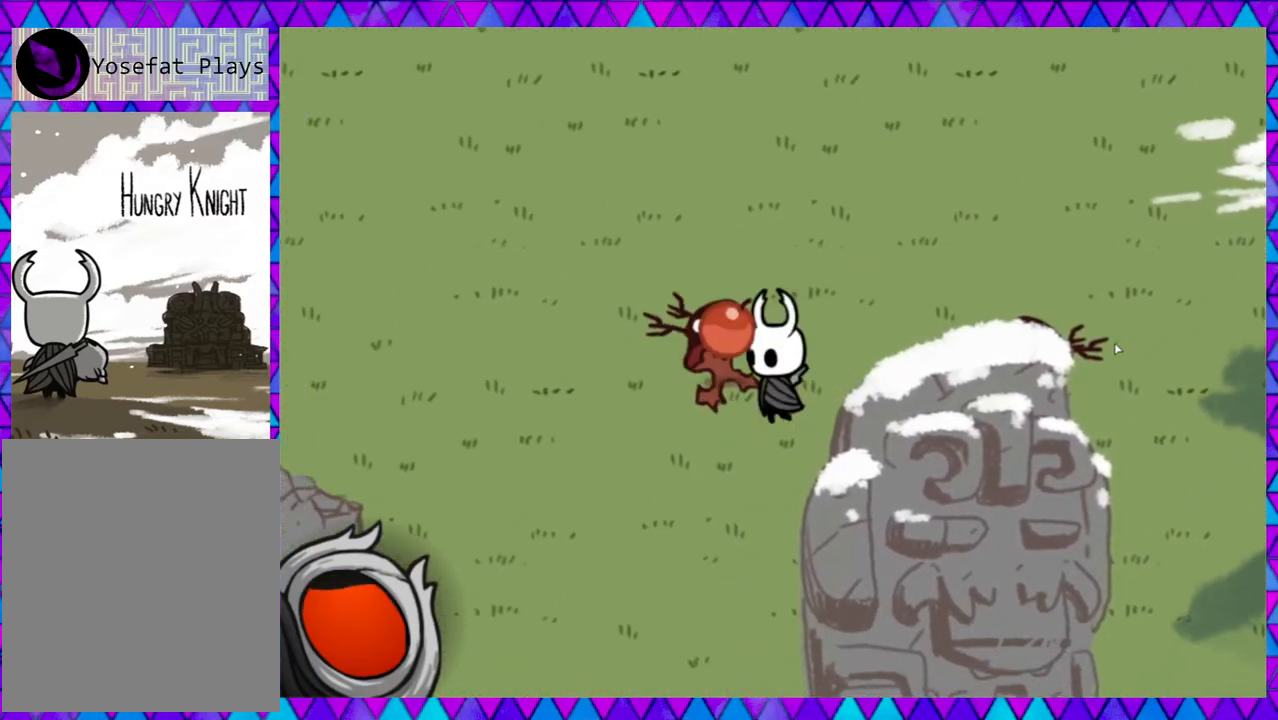
{"buttons": ["B"], "left_stick": "down-left", "events": [[183, "left_stick", "down-left"], [500, "B", "down"]]}
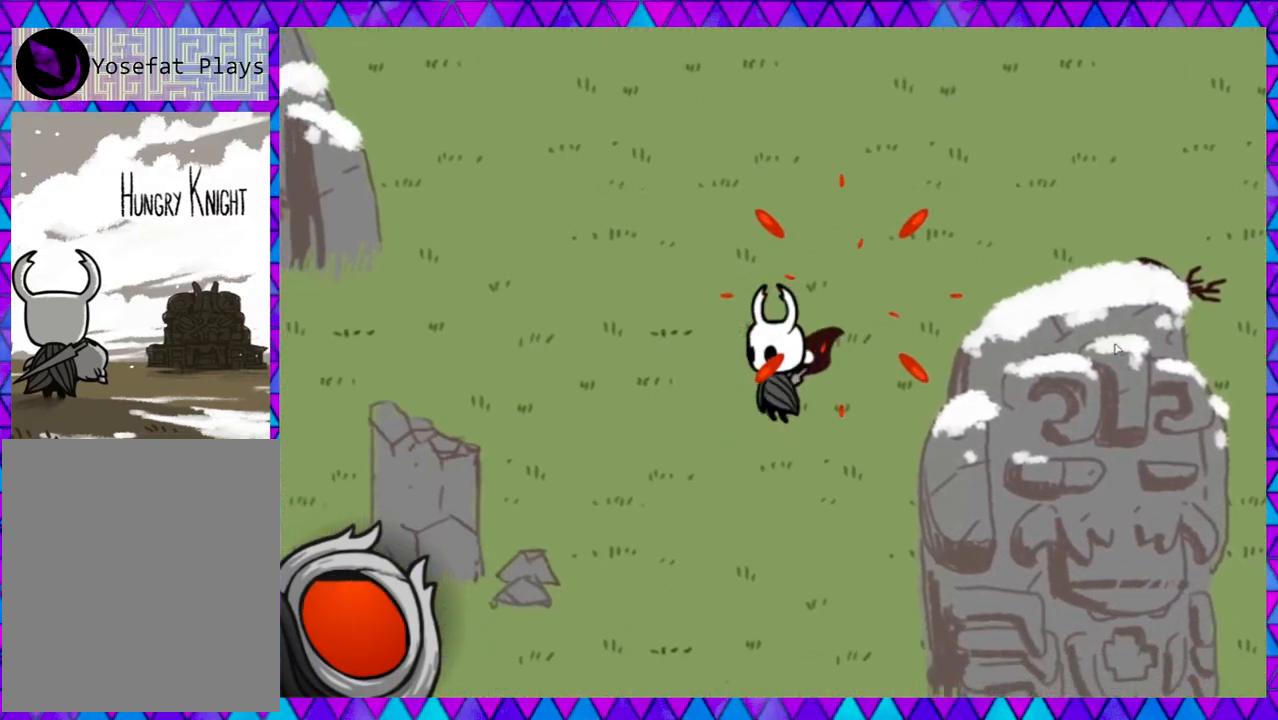
{"buttons": [], "left_stick": "down", "events": [[200, "B", "up"], [350, "left_stick", "down"]]}